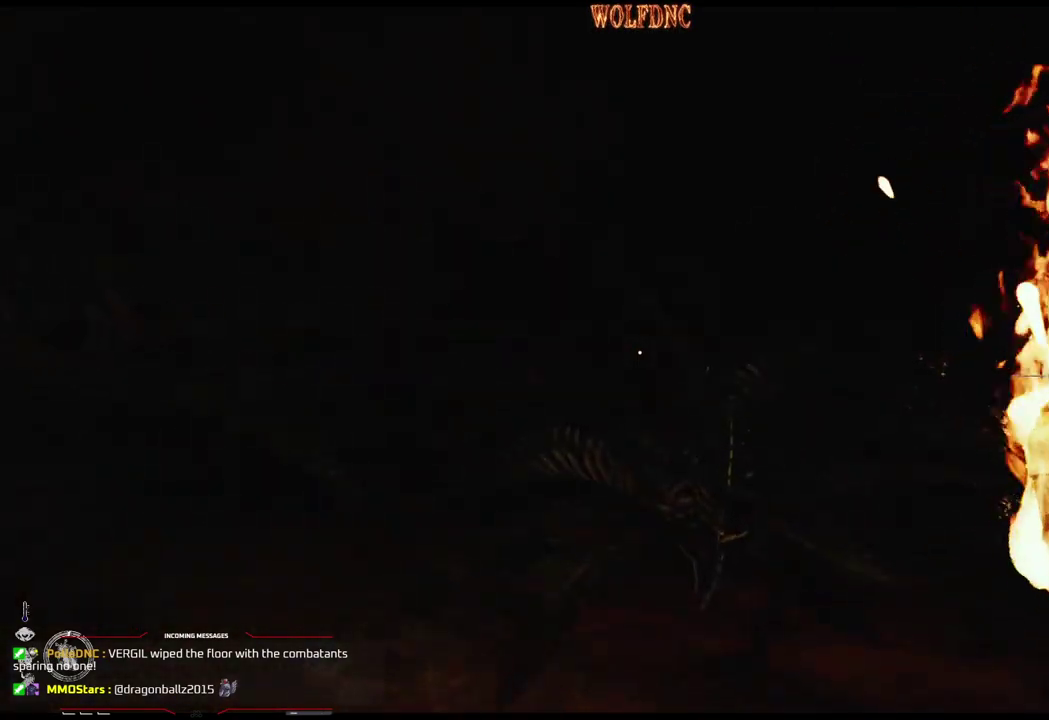
Gameplay with a controller (PlayStation layout); each line is a JSON object with the inputs held at the frame after it. "events" lists button and stick changes between this image and that frame as [ms after this image, input, new state], when the widget could be followed in between. Not read: L3 R3 SELECT.
{"buttons": ["DPAD_UP"], "events": []}
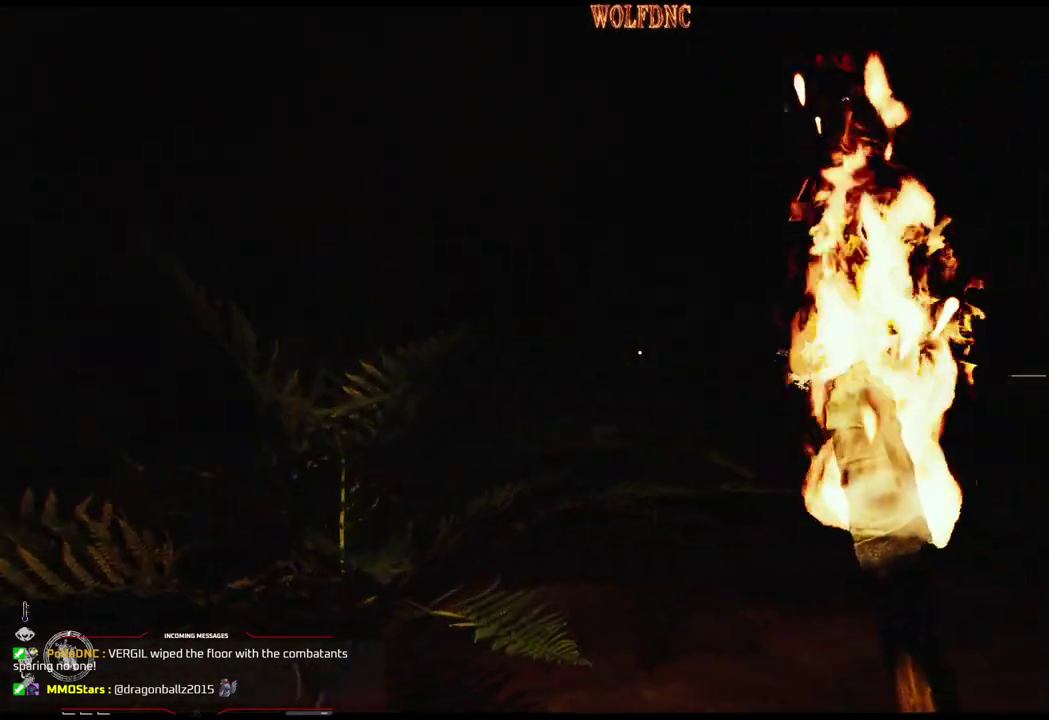
{"buttons": ["DPAD_UP"], "events": []}
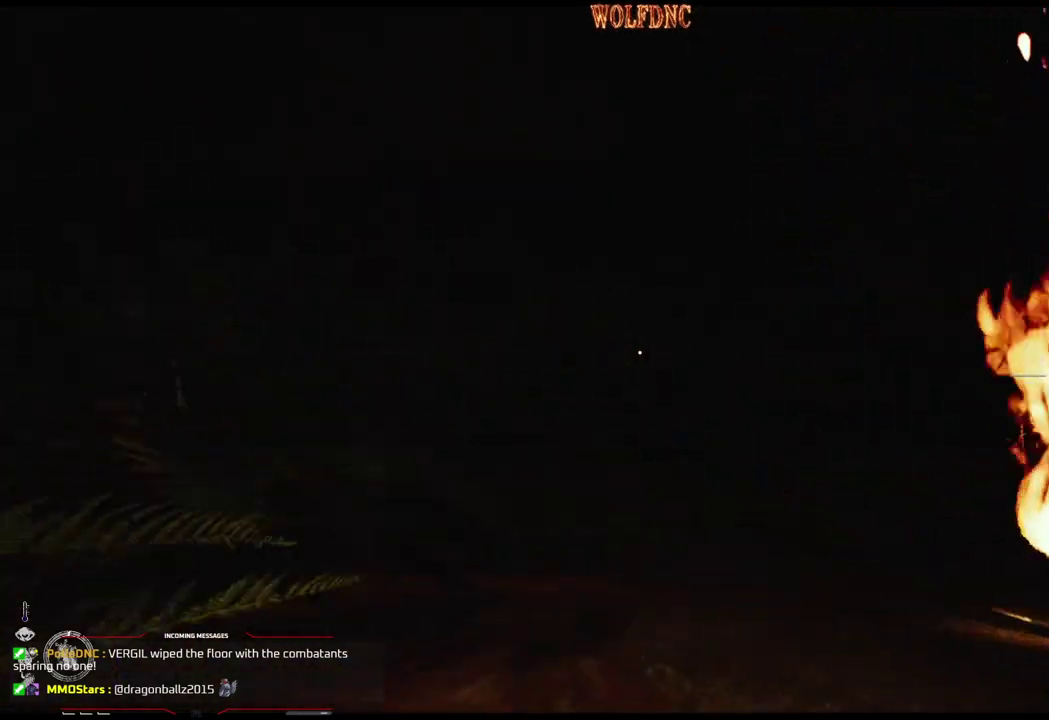
{"buttons": ["DPAD_UP"], "events": []}
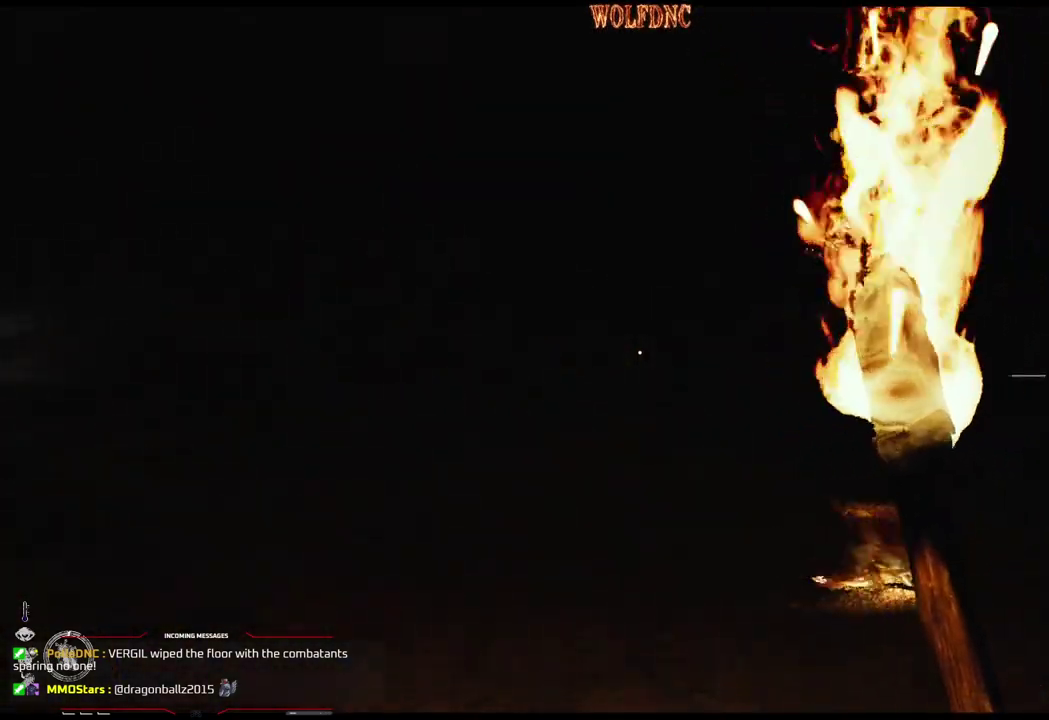
{"buttons": ["DPAD_UP", "DPAD_LEFT"], "events": [[150, "DPAD_UP", "up"], [384, "DPAD_LEFT", "down"], [417, "DPAD_UP", "down"]]}
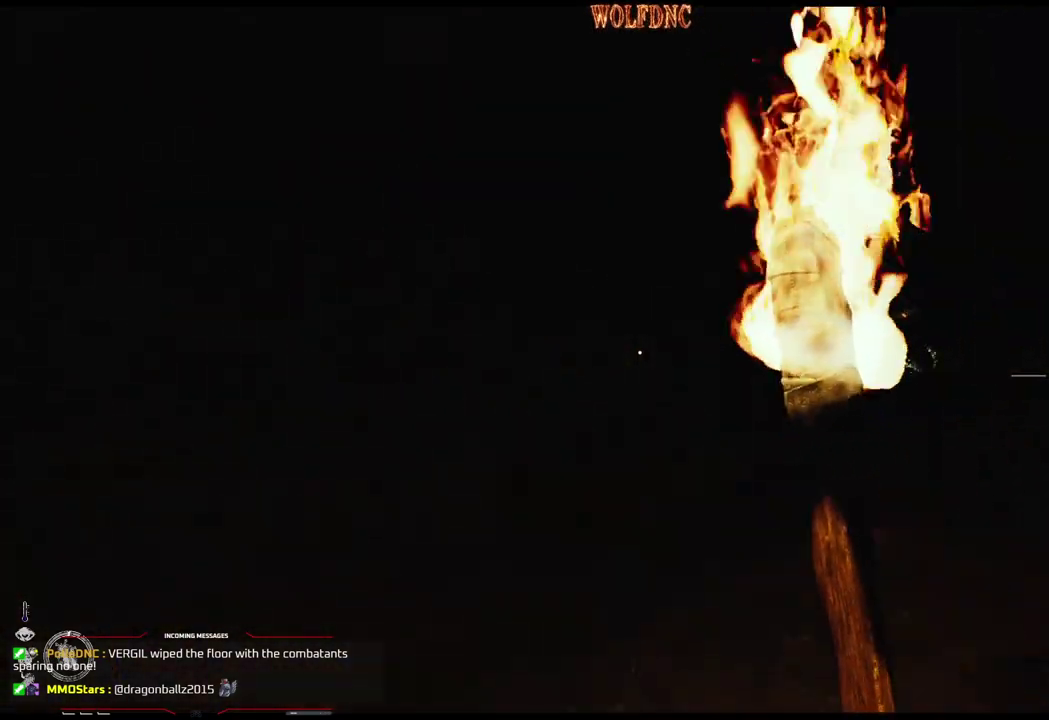
{"buttons": ["DPAD_UP", "DPAD_LEFT"], "events": []}
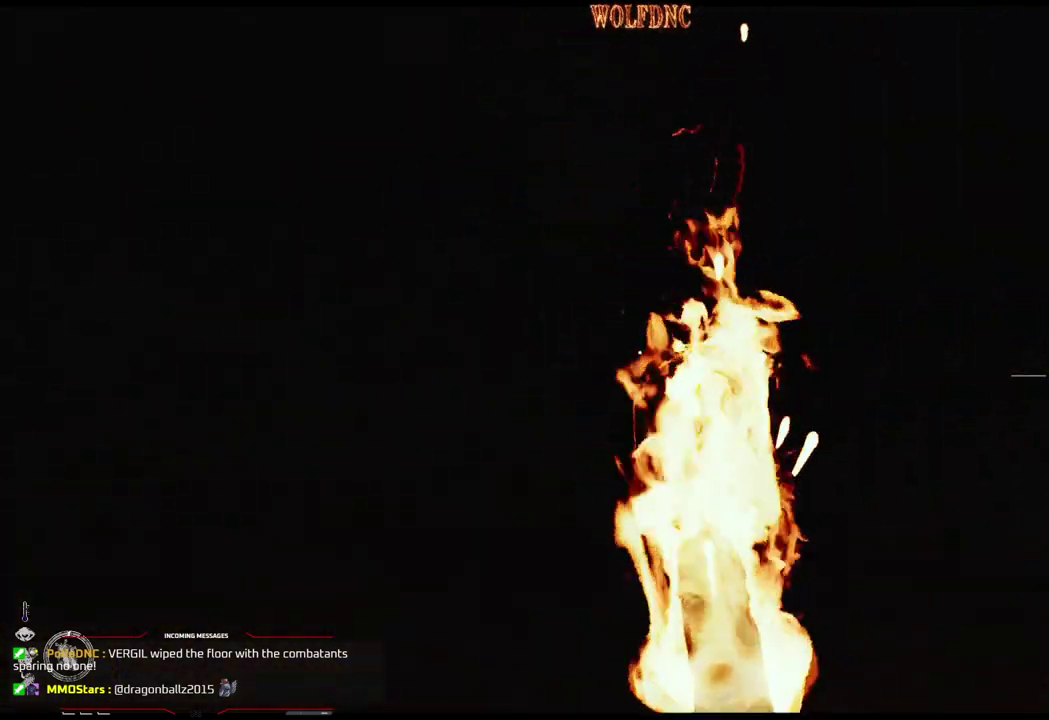
{"buttons": ["DPAD_UP", "DPAD_RIGHT"], "events": [[267, "DPAD_LEFT", "up"], [367, "DPAD_RIGHT", "down"]]}
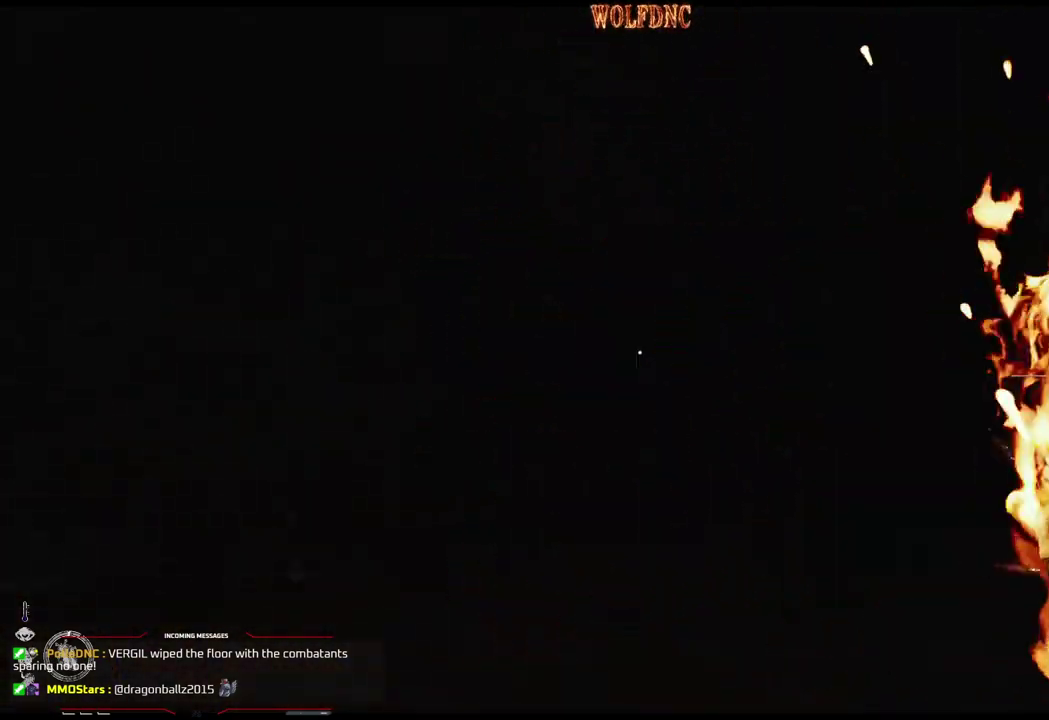
{"buttons": ["DPAD_RIGHT"], "events": [[183, "DPAD_UP", "up"]]}
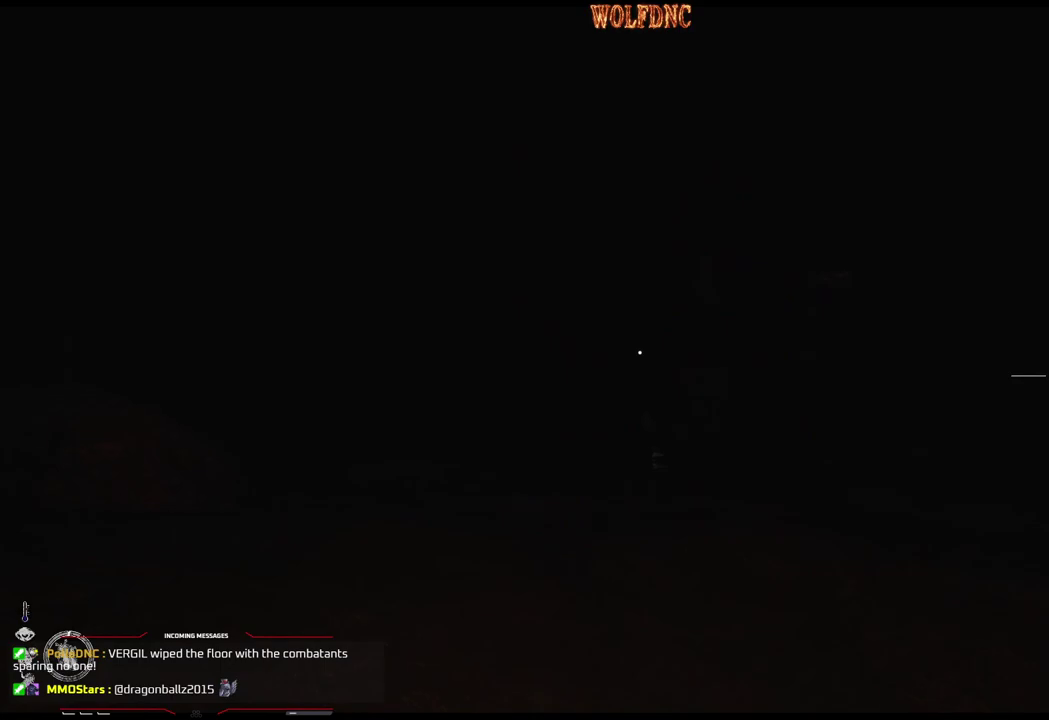
{"buttons": ["DPAD_UP", "DPAD_RIGHT"], "events": [[301, "DPAD_UP", "down"]]}
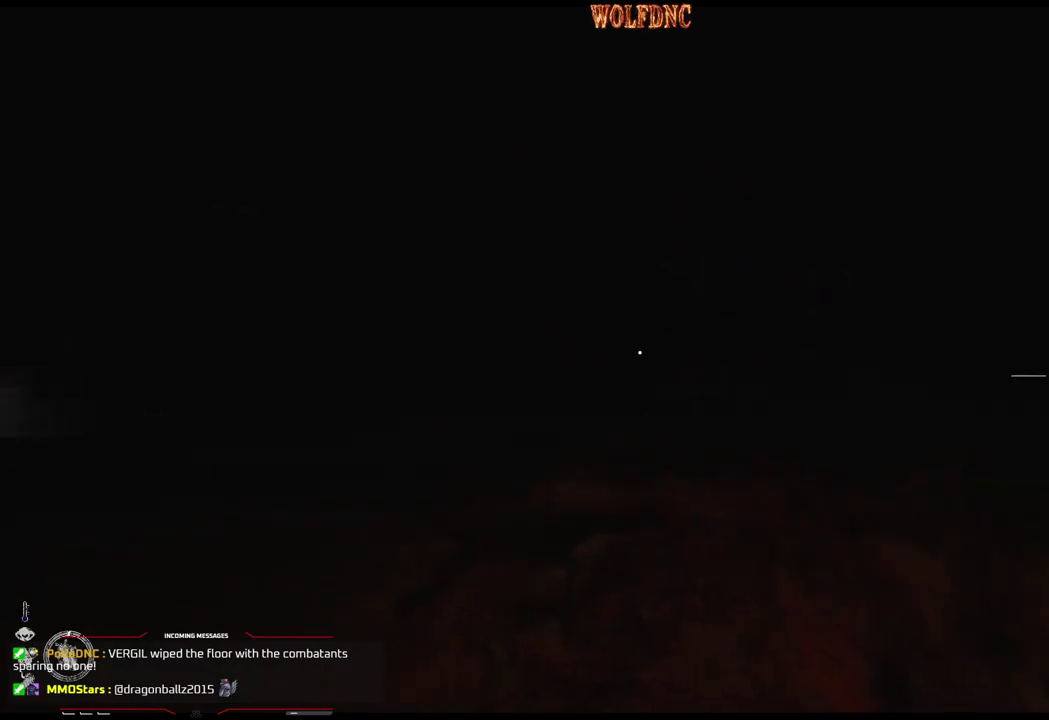
{"buttons": ["DPAD_UP"], "events": [[167, "DPAD_RIGHT", "up"]]}
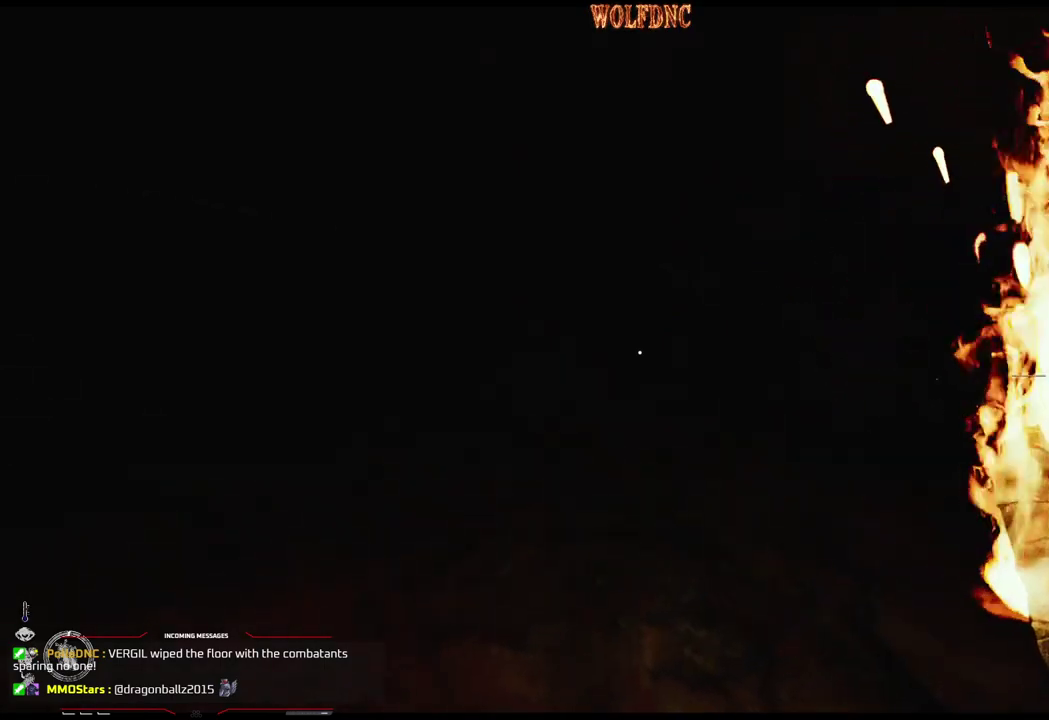
{"buttons": ["DPAD_UP"], "events": []}
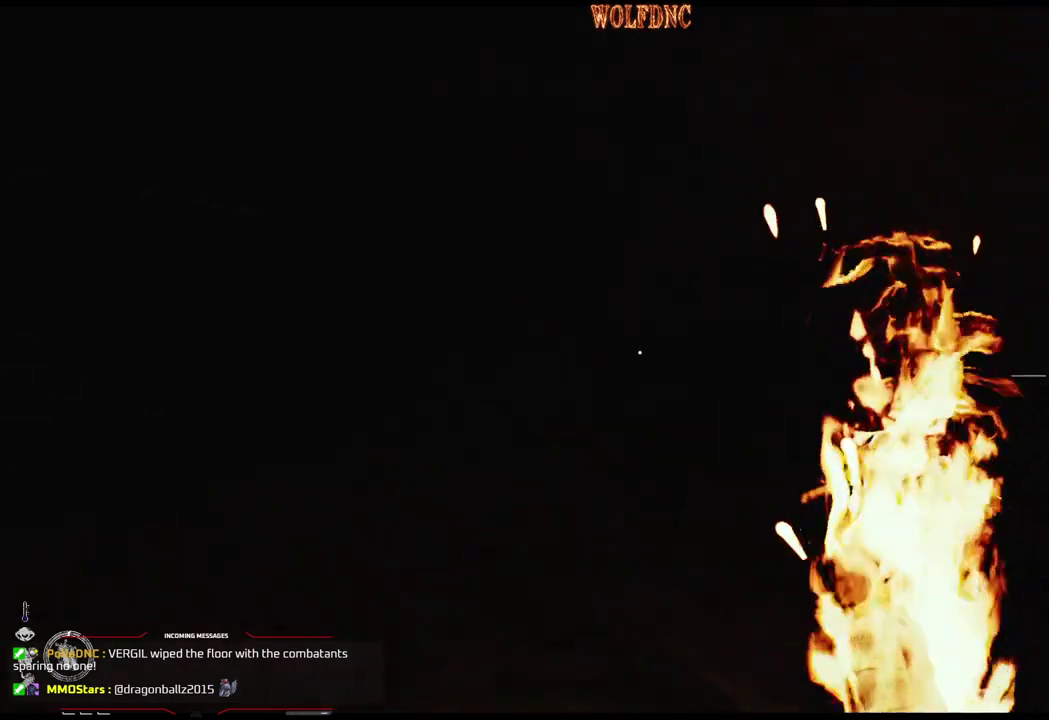
{"buttons": ["DPAD_UP"], "events": []}
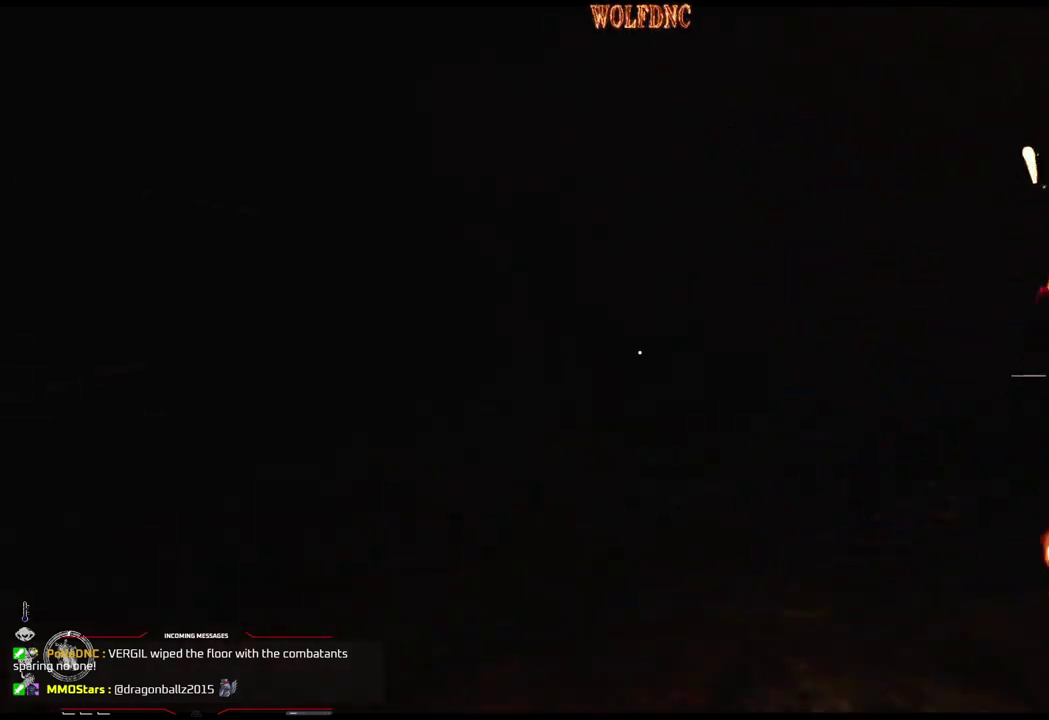
{"buttons": ["DPAD_UP"], "events": []}
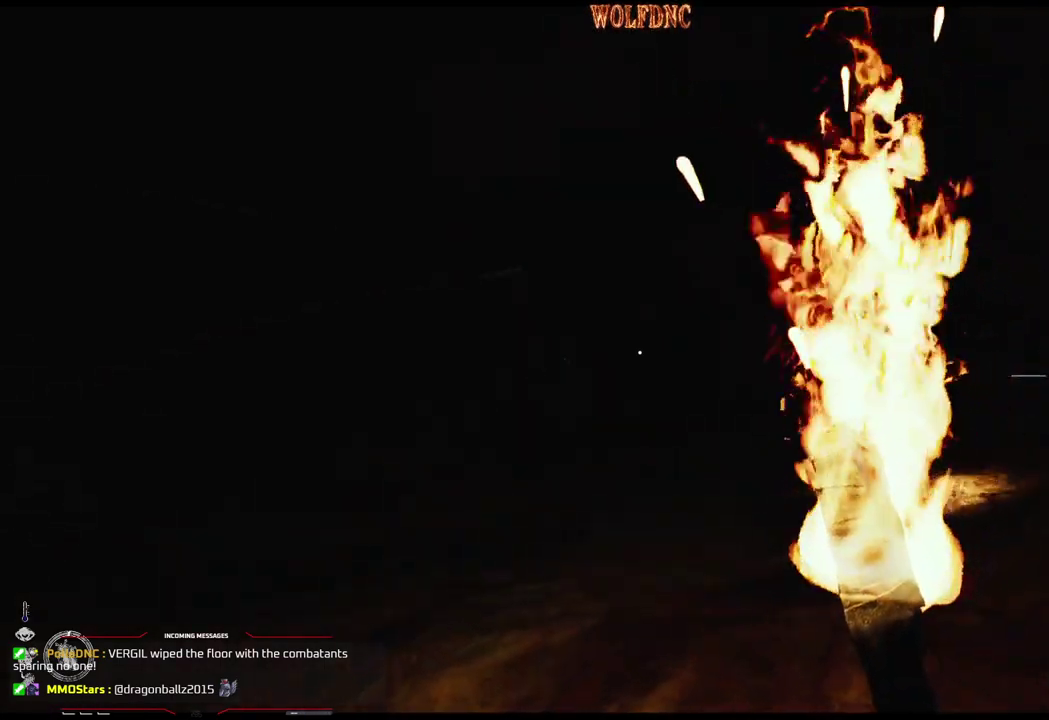
{"buttons": ["DPAD_UP"], "events": []}
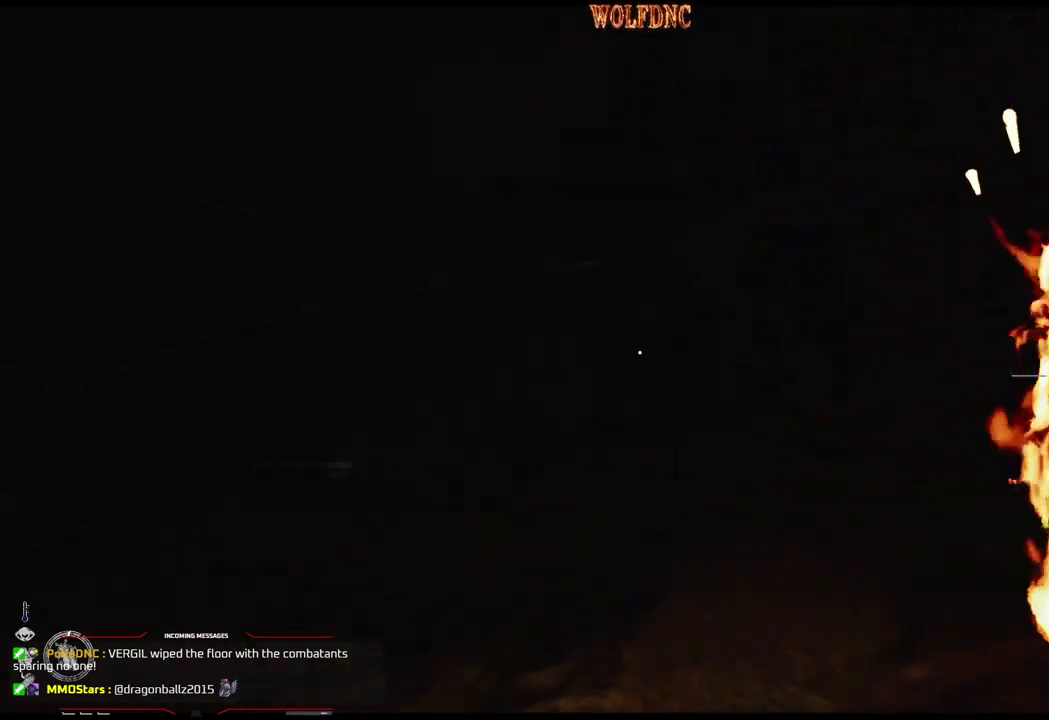
{"buttons": ["DPAD_UP"], "events": []}
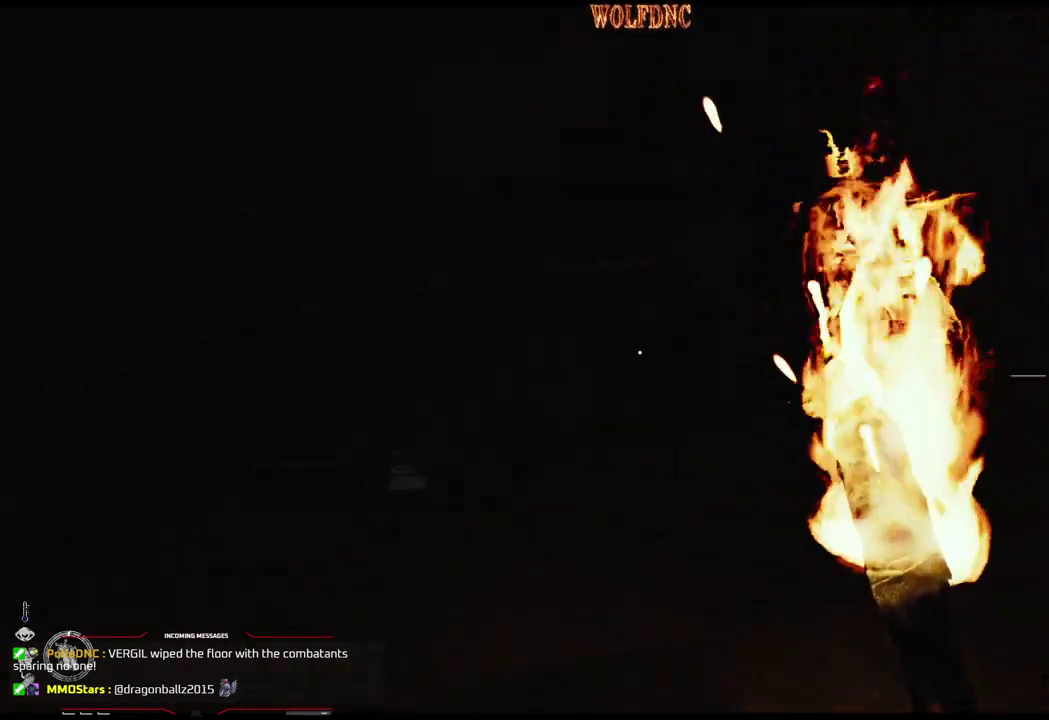
{"buttons": ["DPAD_UP", "DPAD_RIGHT"], "events": [[150, "DPAD_RIGHT", "down"]]}
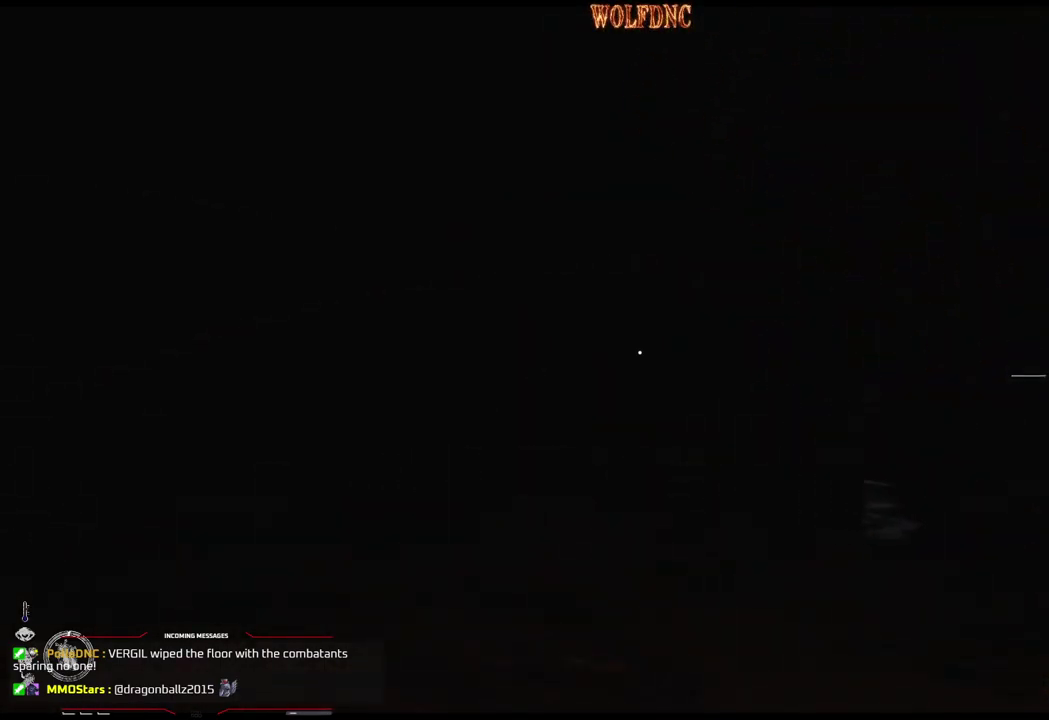
{"buttons": ["DPAD_UP", "DPAD_RIGHT"], "events": []}
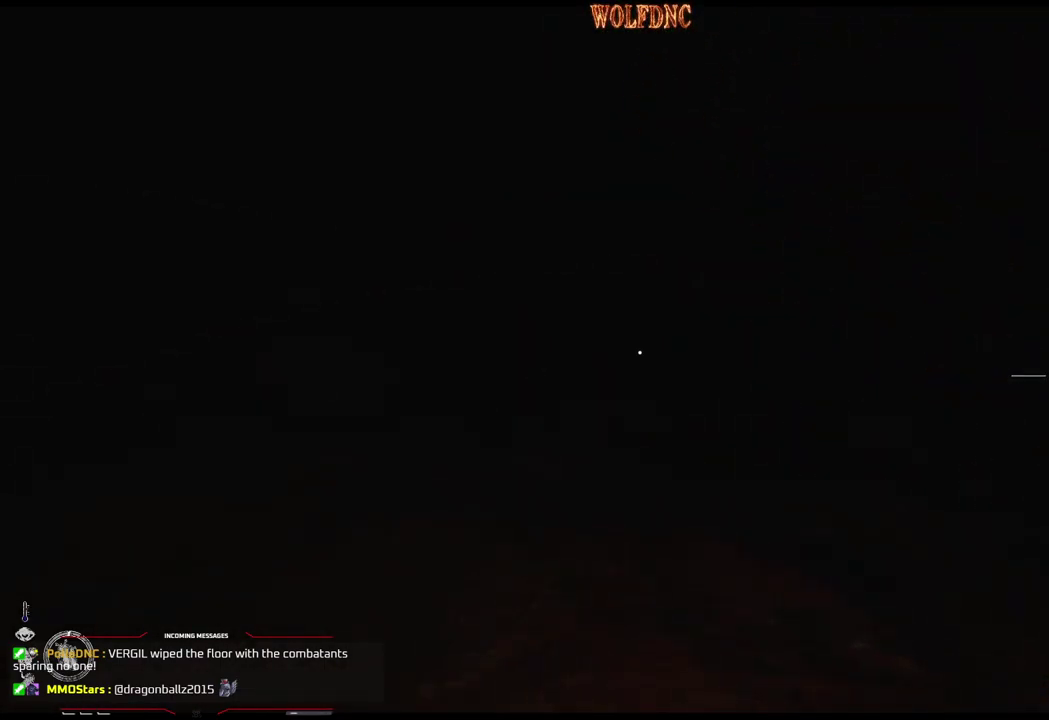
{"buttons": ["DPAD_UP", "DPAD_RIGHT"], "events": []}
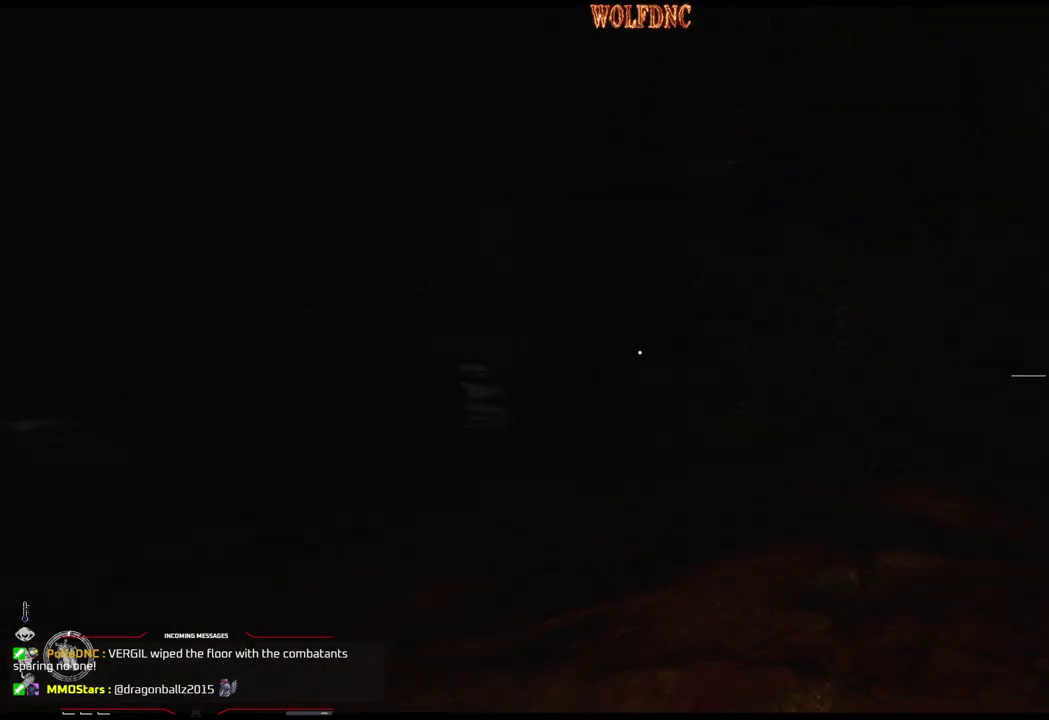
{"buttons": ["DPAD_UP", "DPAD_RIGHT"], "events": []}
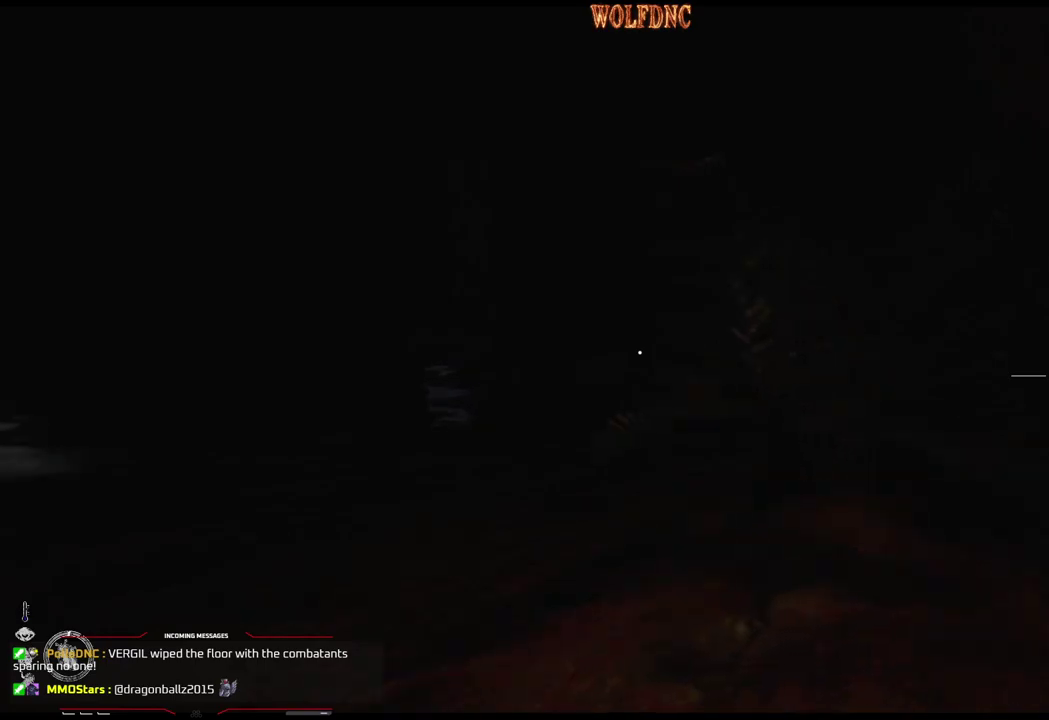
{"buttons": ["DPAD_UP"], "events": [[117, "DPAD_RIGHT", "up"]]}
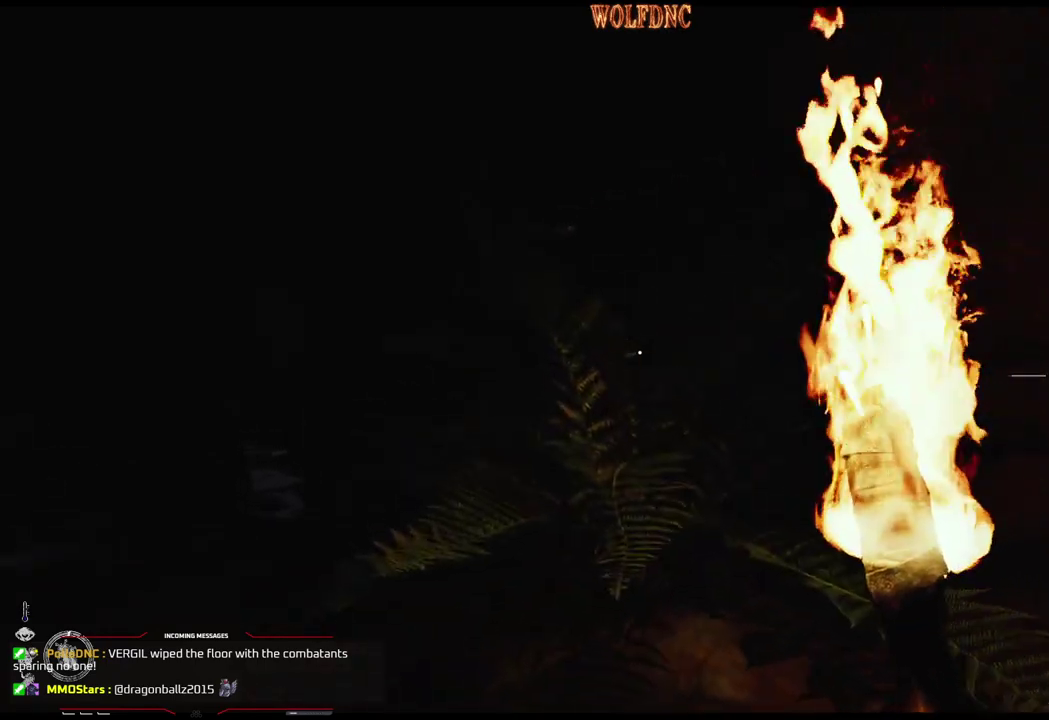
{"buttons": ["DPAD_UP"], "events": [[83, "DPAD_LEFT", "down"], [317, "DPAD_LEFT", "up"]]}
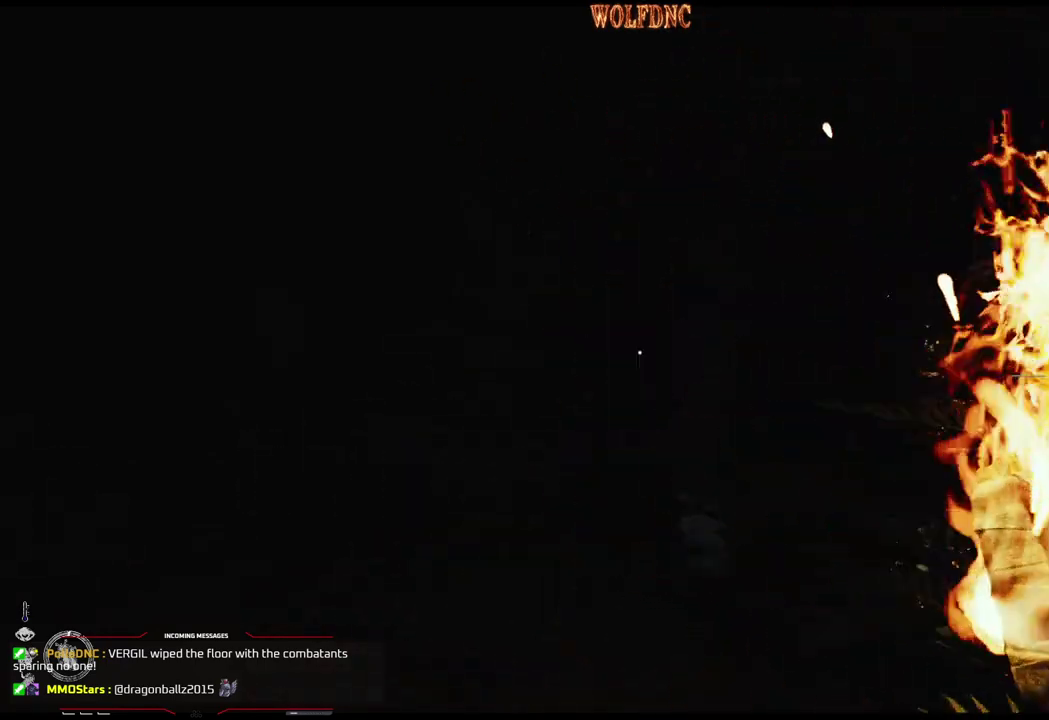
{"buttons": ["DPAD_UP"], "events": []}
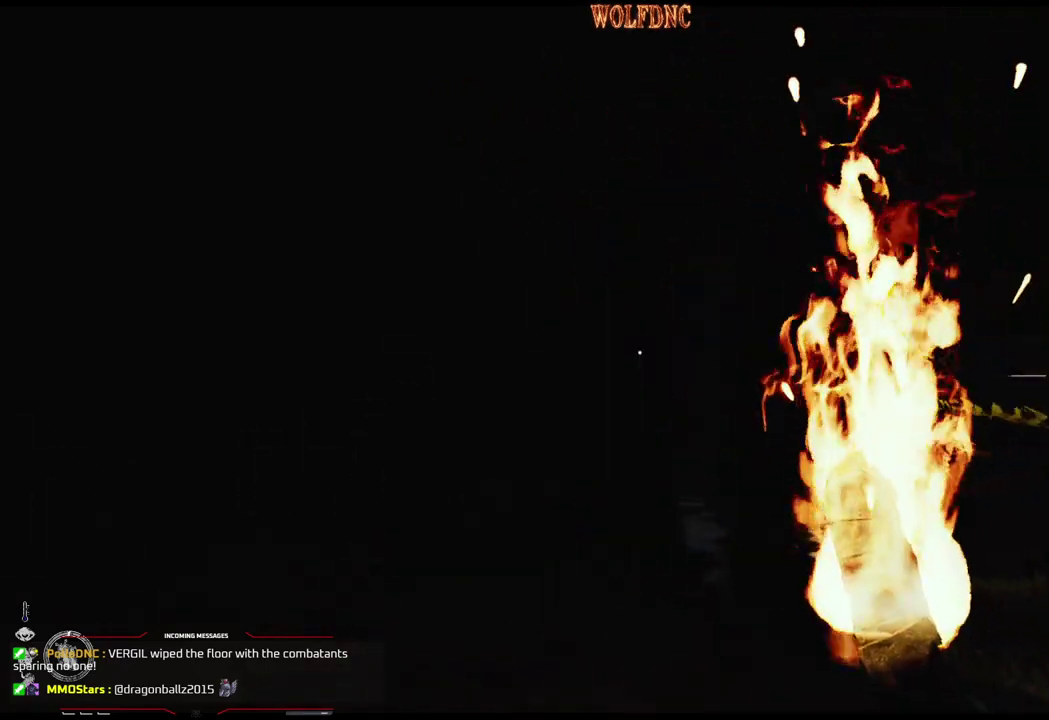
{"buttons": ["DPAD_UP"], "events": []}
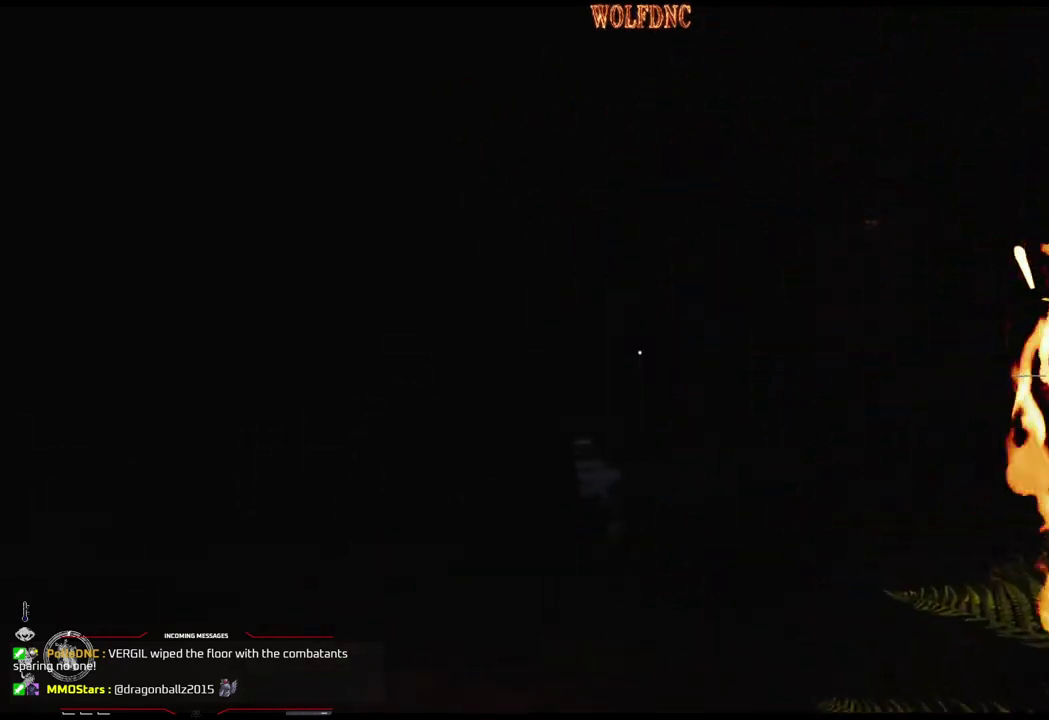
{"buttons": ["DPAD_UP"], "events": []}
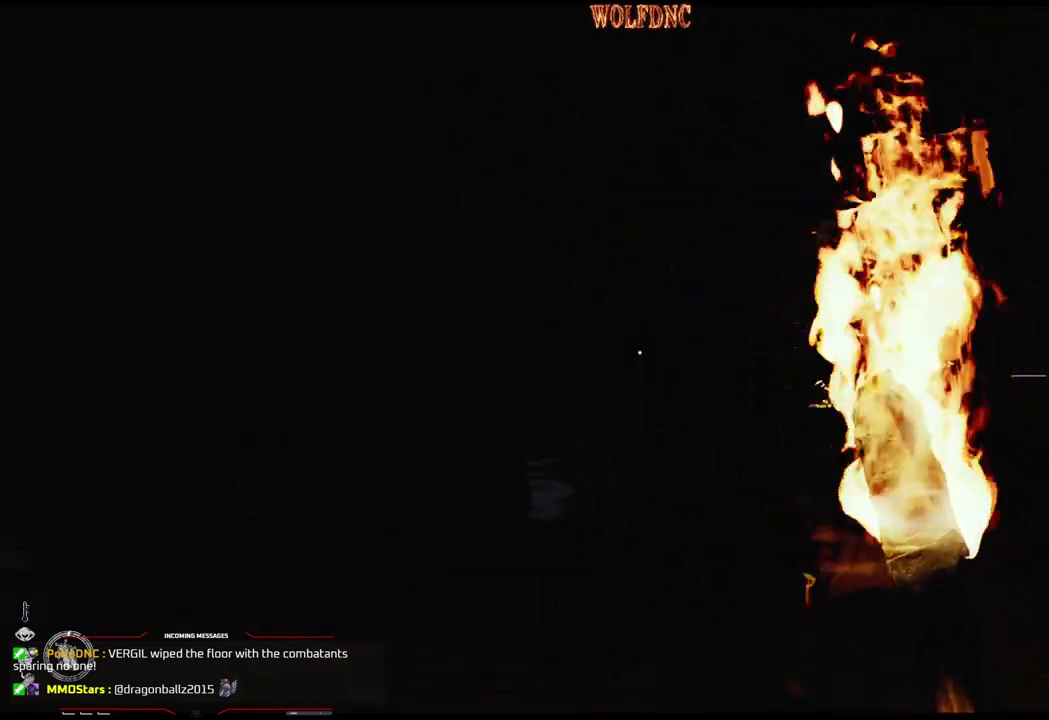
{"buttons": ["DPAD_UP"], "events": []}
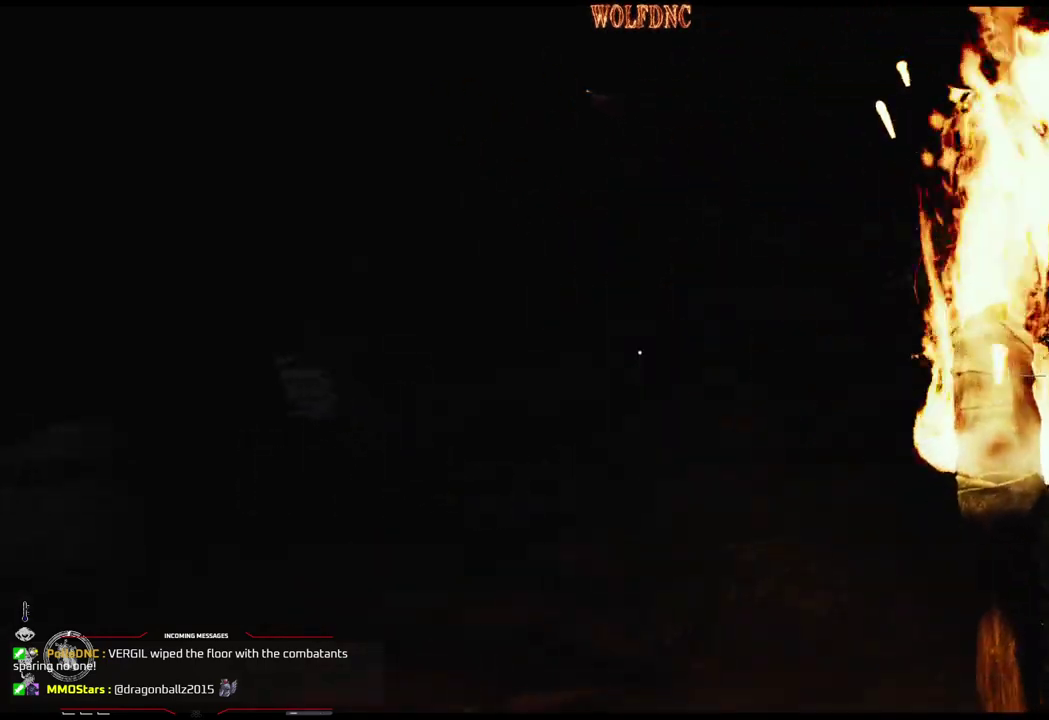
{"buttons": ["DPAD_UP"], "events": []}
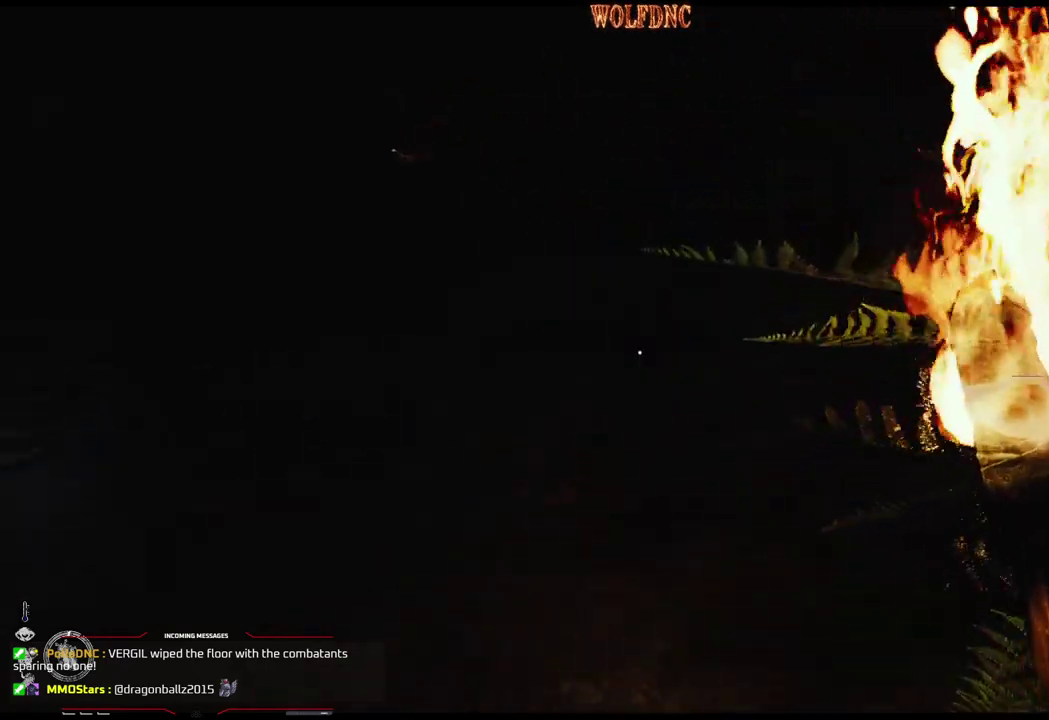
{"buttons": ["DPAD_UP", "DPAD_RIGHT"], "events": [[500, "DPAD_RIGHT", "down"]]}
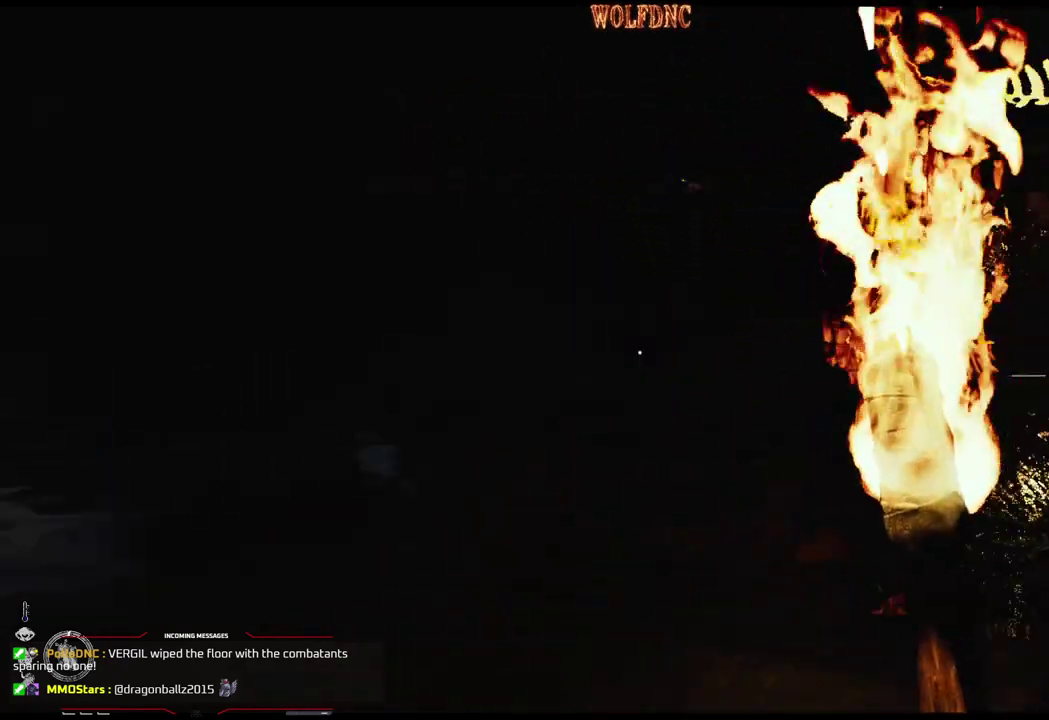
{"buttons": ["DPAD_UP", "DPAD_RIGHT"], "events": [[284, "DPAD_RIGHT", "up"], [334, "DPAD_RIGHT", "down"]]}
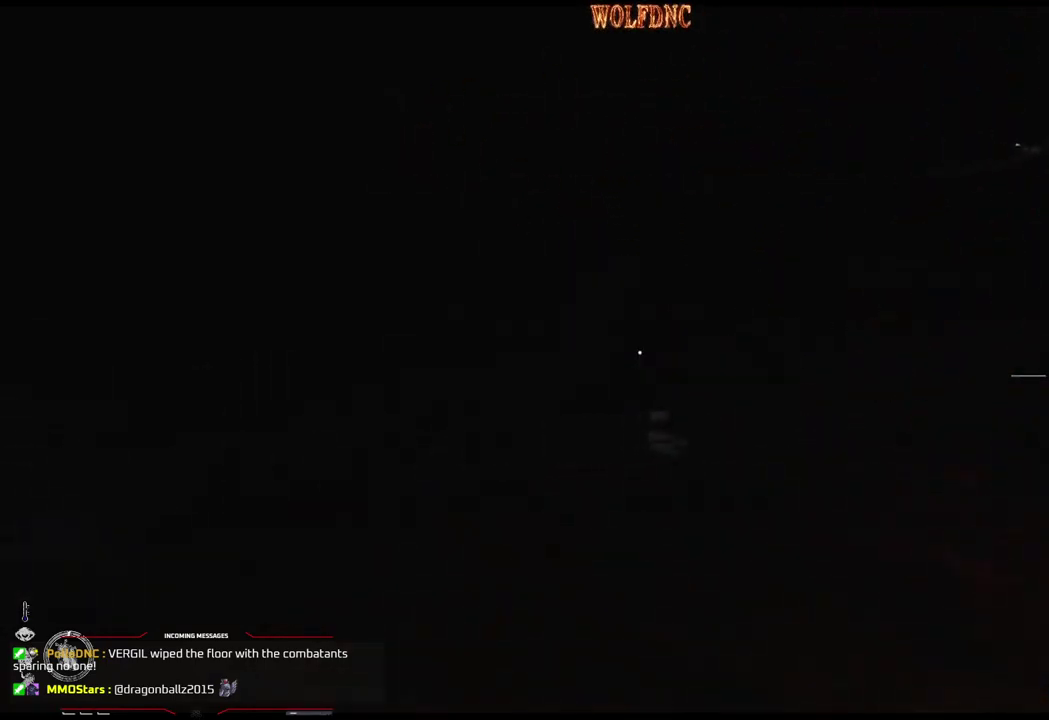
{"buttons": ["DPAD_UP", "DPAD_RIGHT"], "events": []}